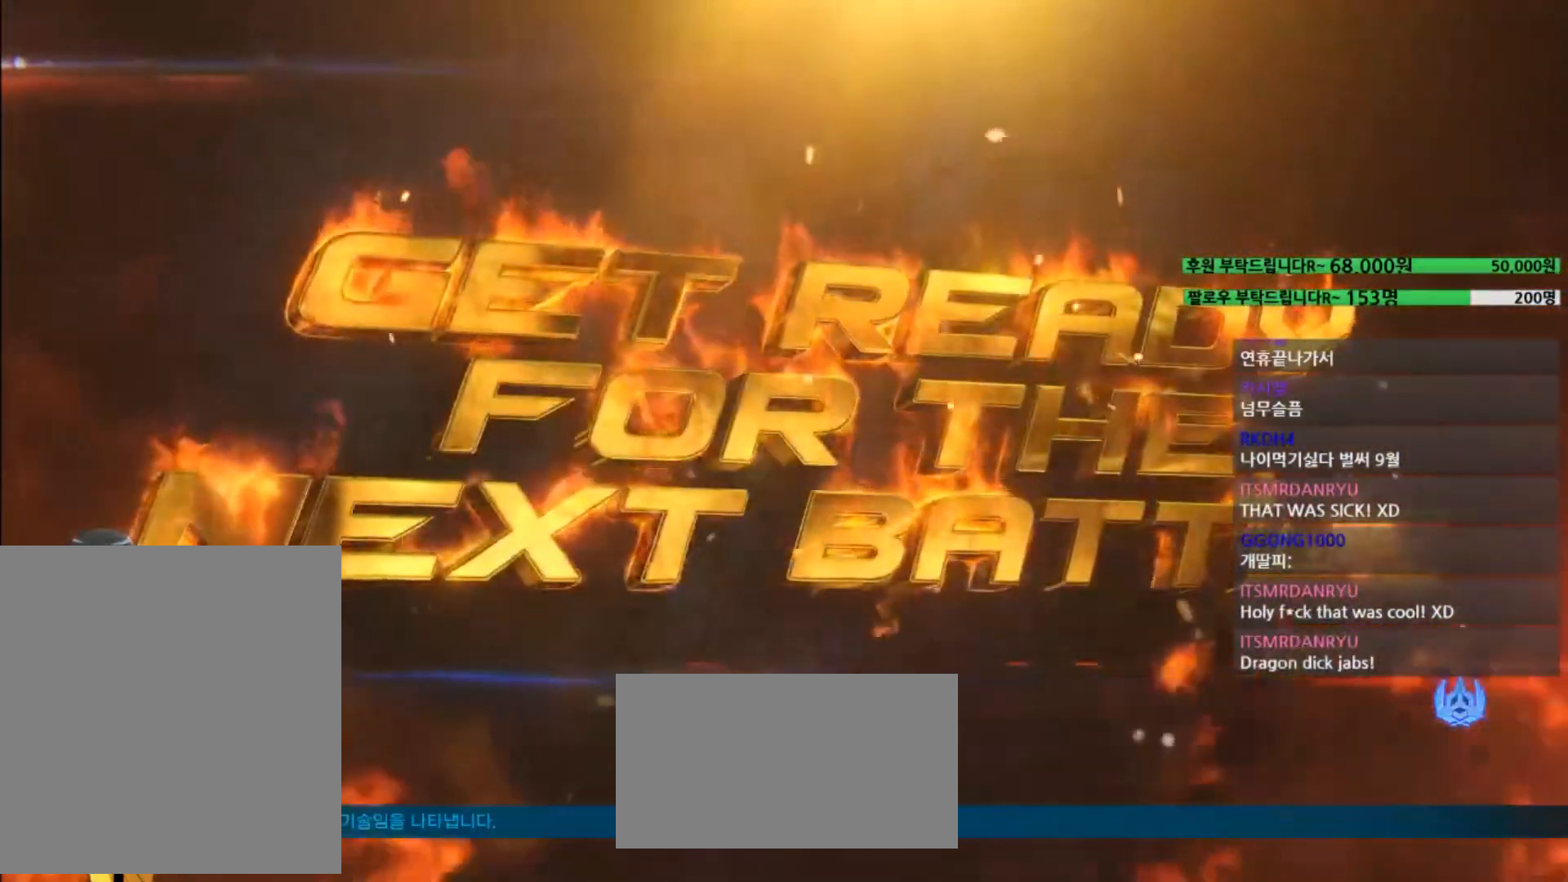
Gameplay with a controller (arcade stick); each line is a JSON object with the inputs held at the frame after it. "events" lists button and stick changes between this image and that frame as [ms after this image, input, new state], when the widget could be followed in between. Not read: L3 R1 R3 SQUARE.
{"buttons": [], "left_stick": "center", "events": []}
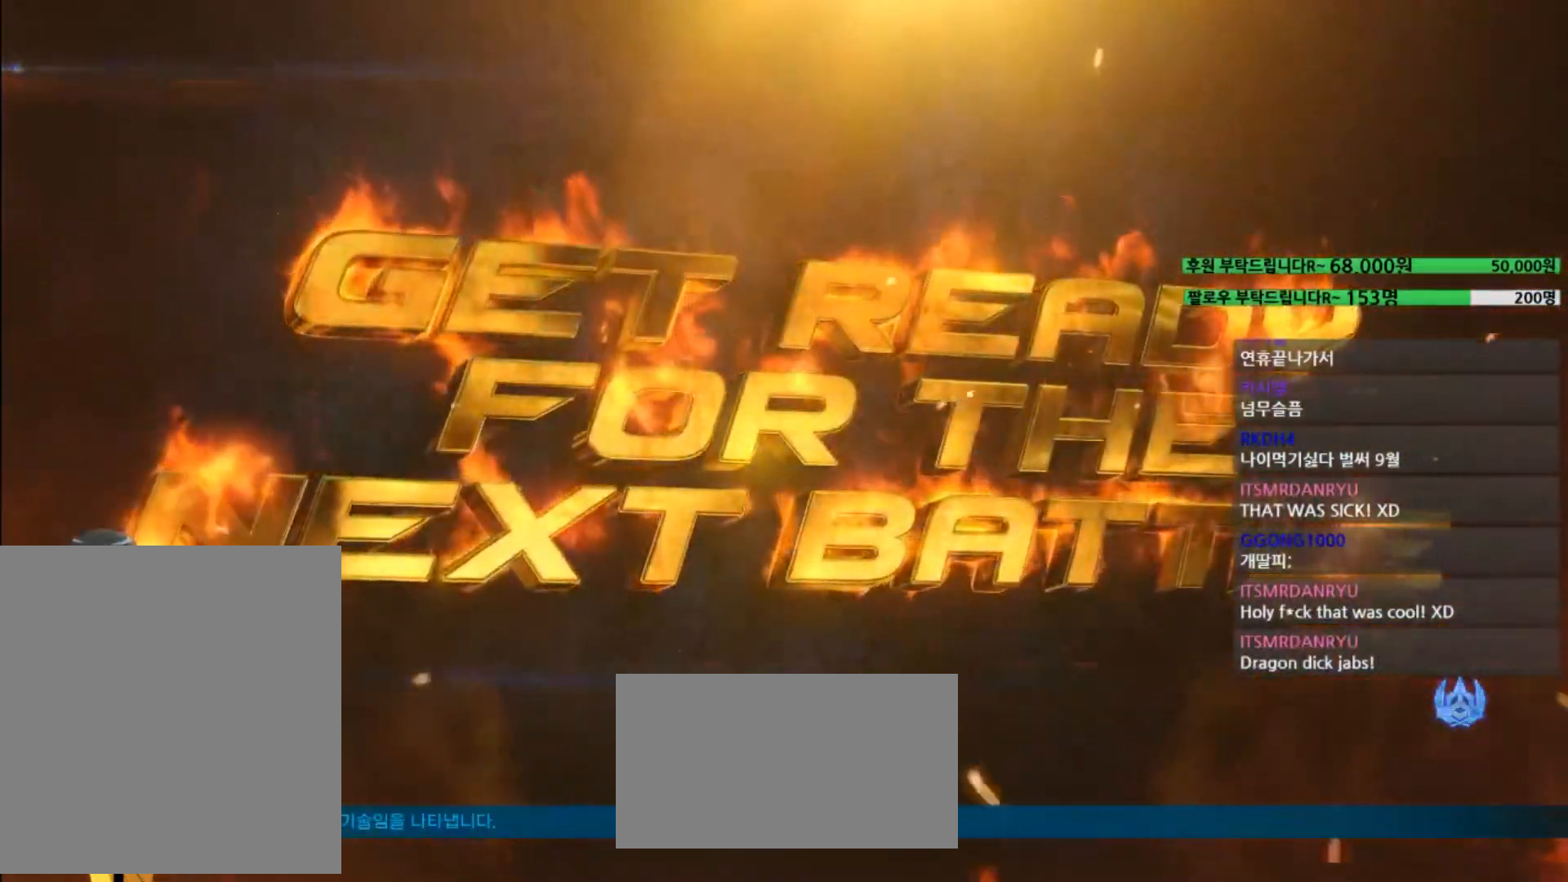
{"buttons": [], "left_stick": "center", "events": []}
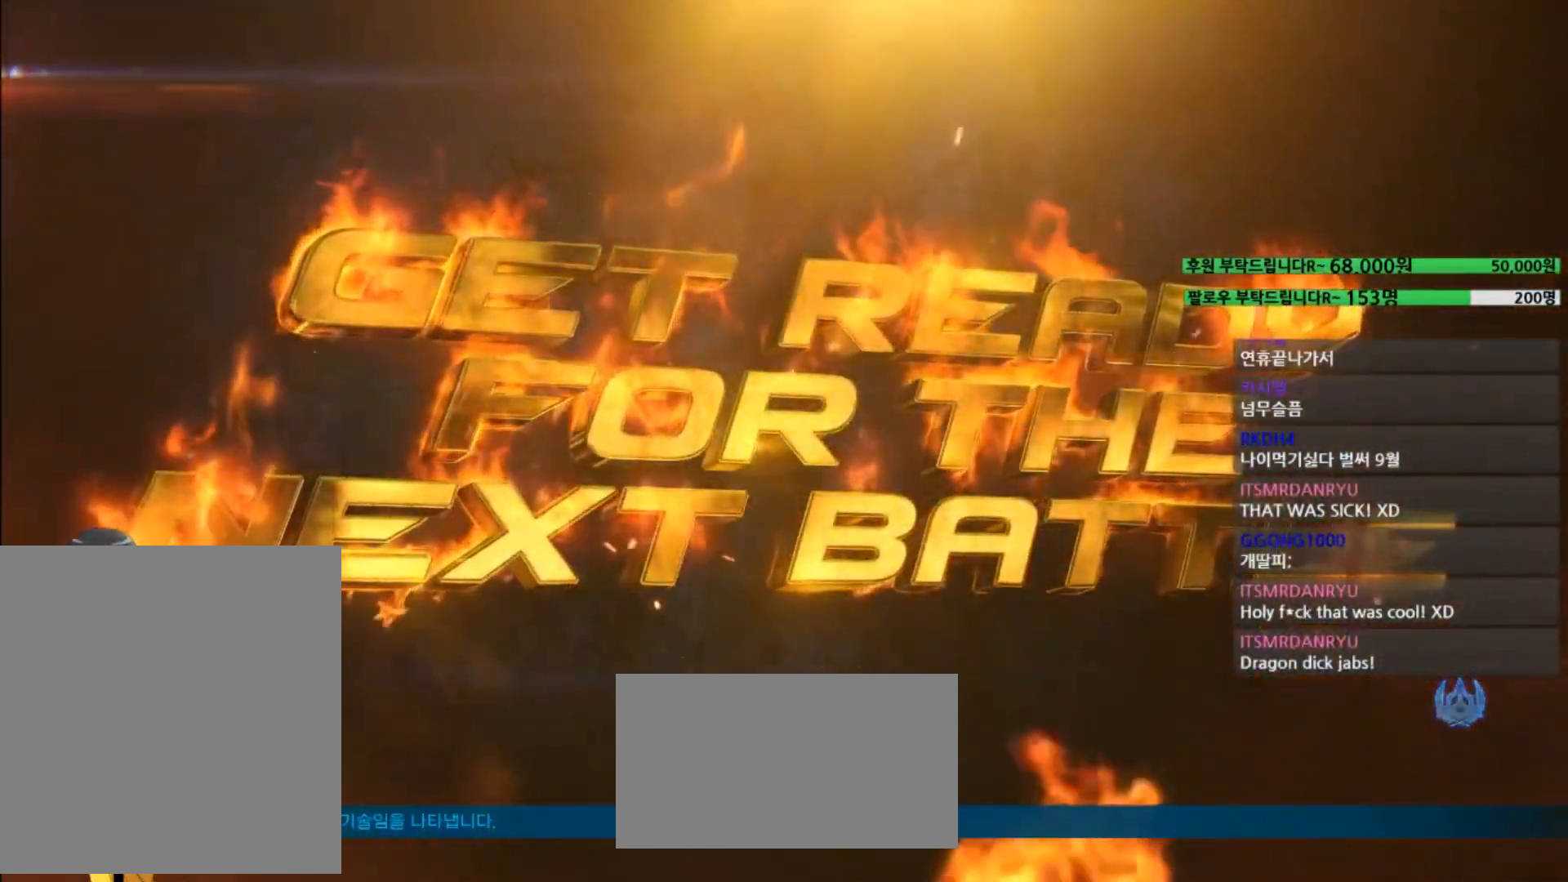
{"buttons": [], "left_stick": "center", "events": []}
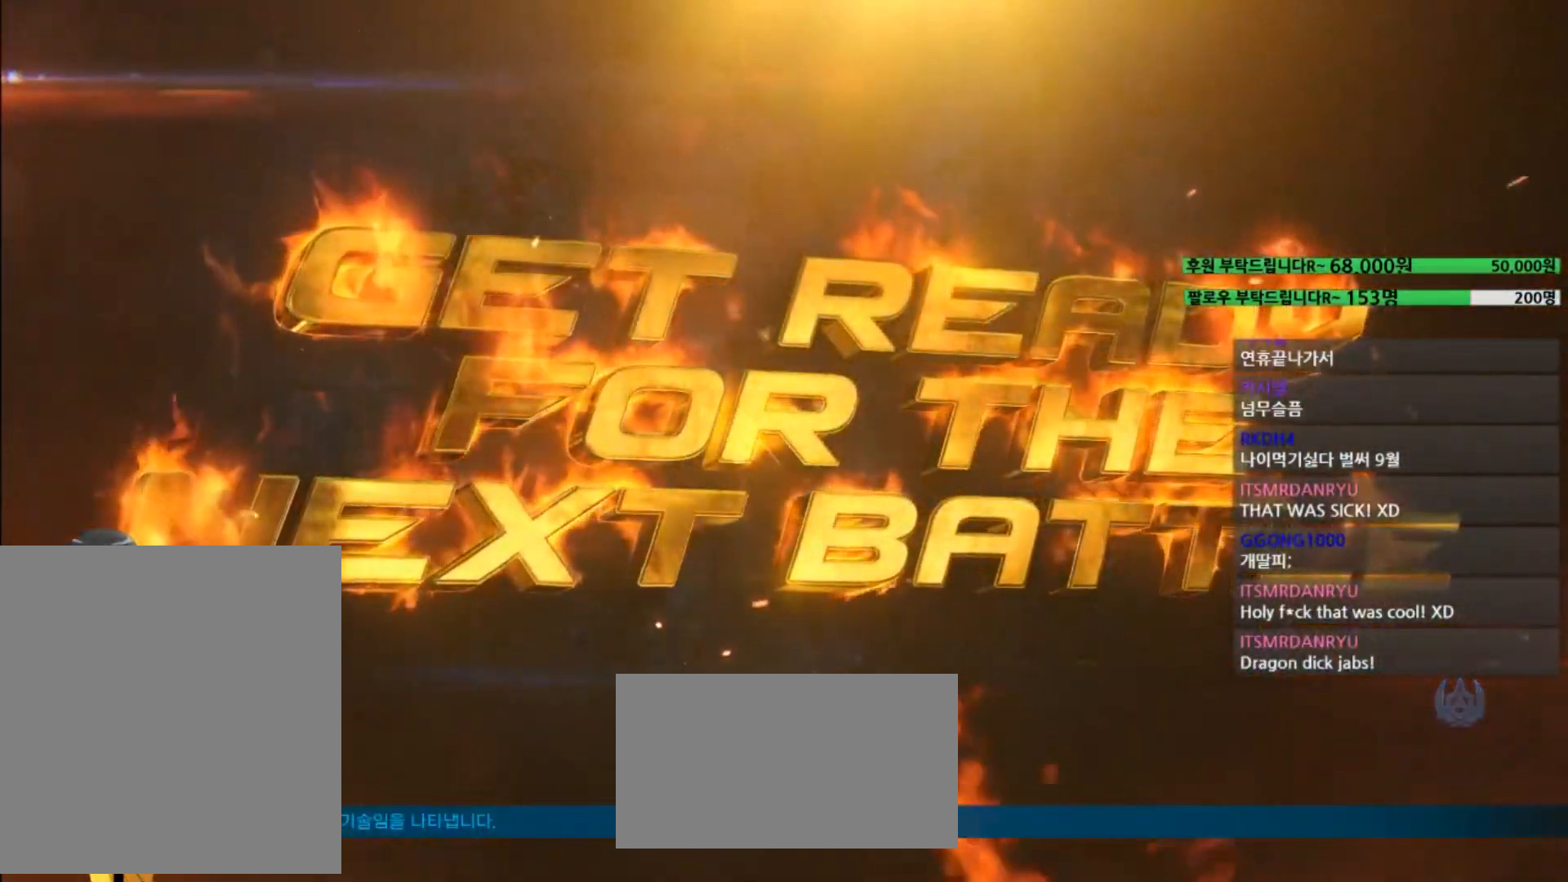
{"buttons": [], "left_stick": "center", "events": []}
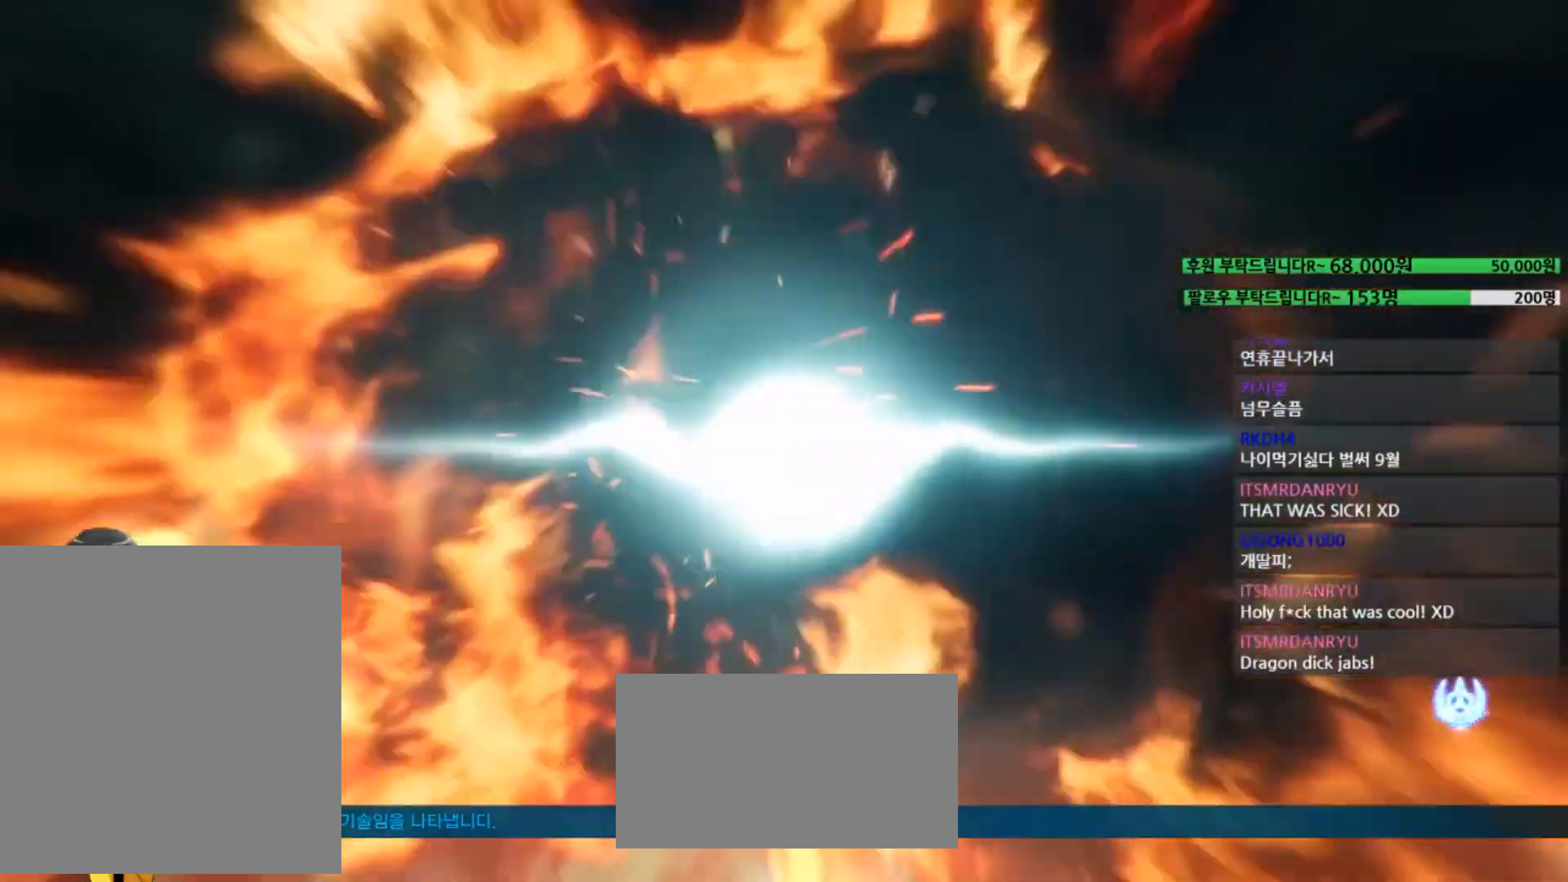
{"buttons": [], "left_stick": "center", "events": []}
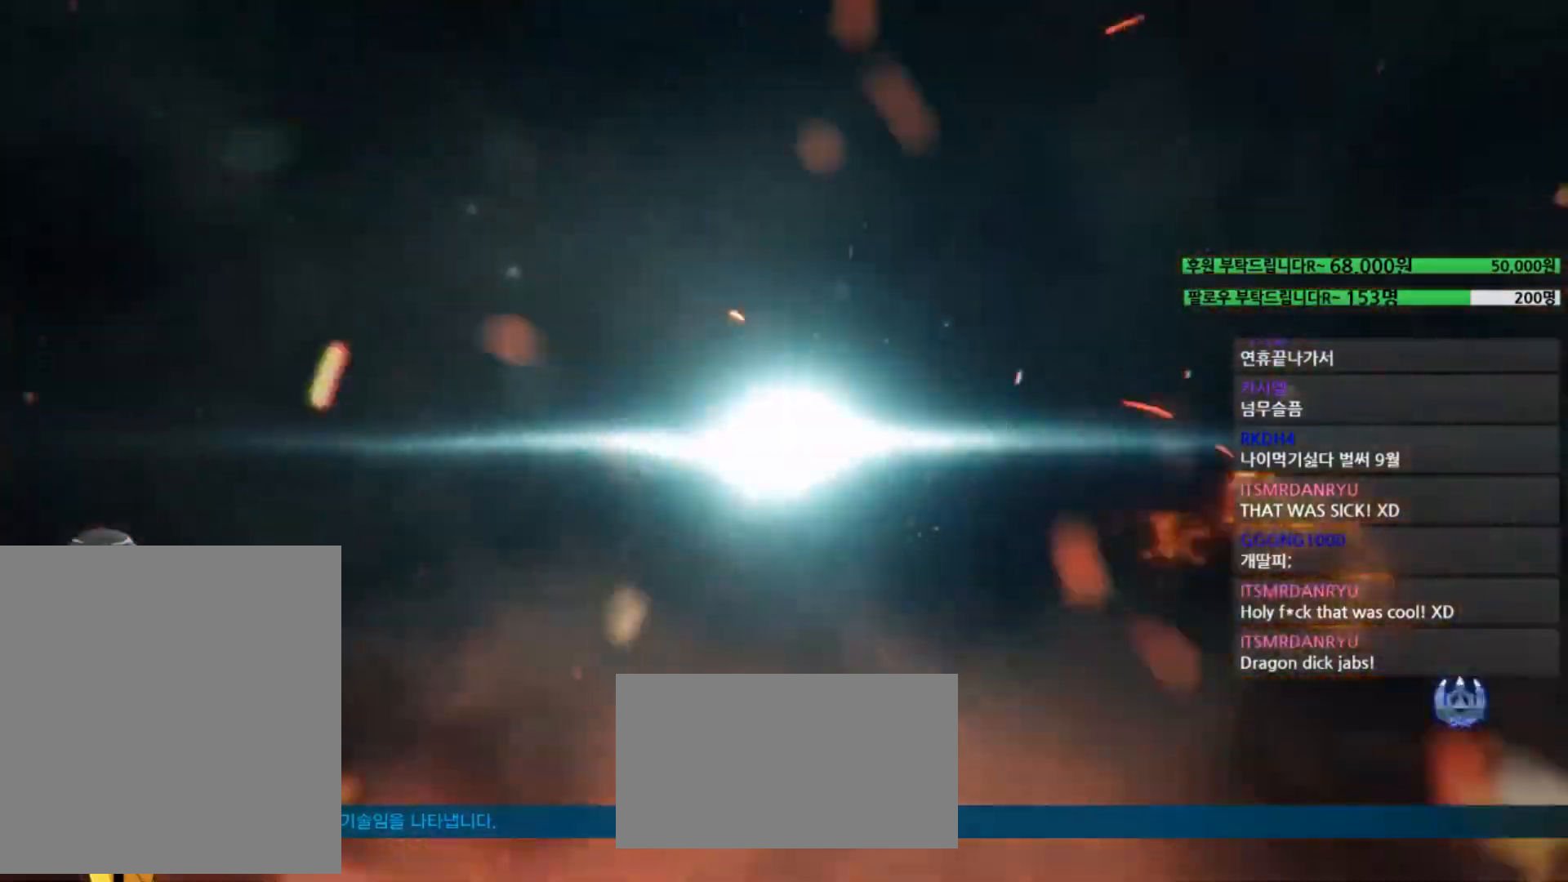
{"buttons": [], "left_stick": "center", "events": []}
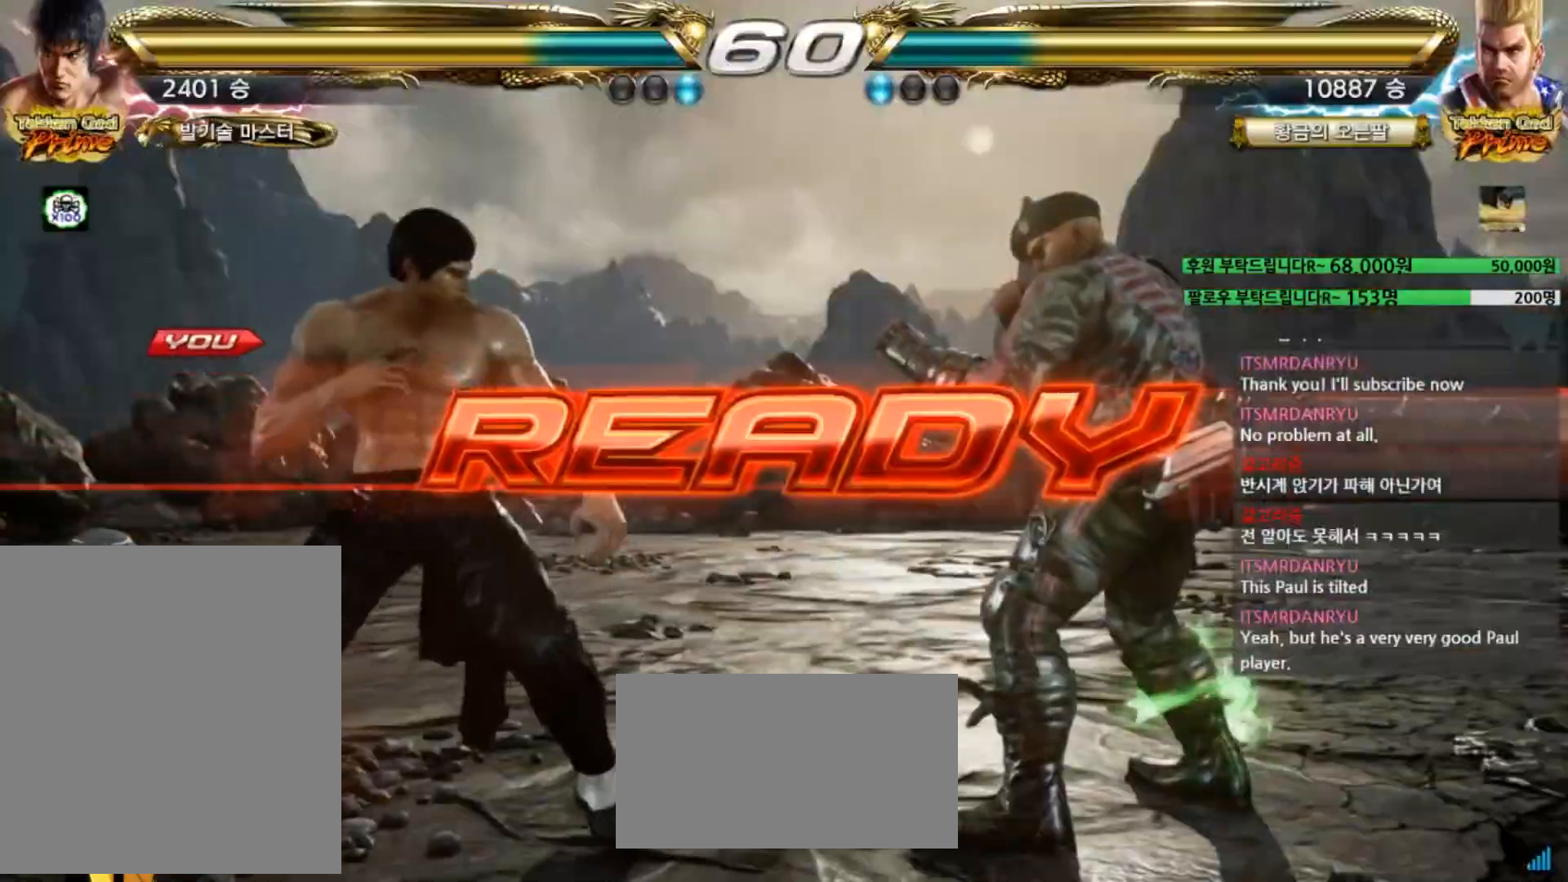
{"buttons": [], "left_stick": "center", "events": [[83, "CROSS", "down"], [117, "CROSS", "up"], [233, "CROSS", "down"], [267, "CROSS", "up"], [433, "CROSS", "down"], [467, "CROSS", "up"]]}
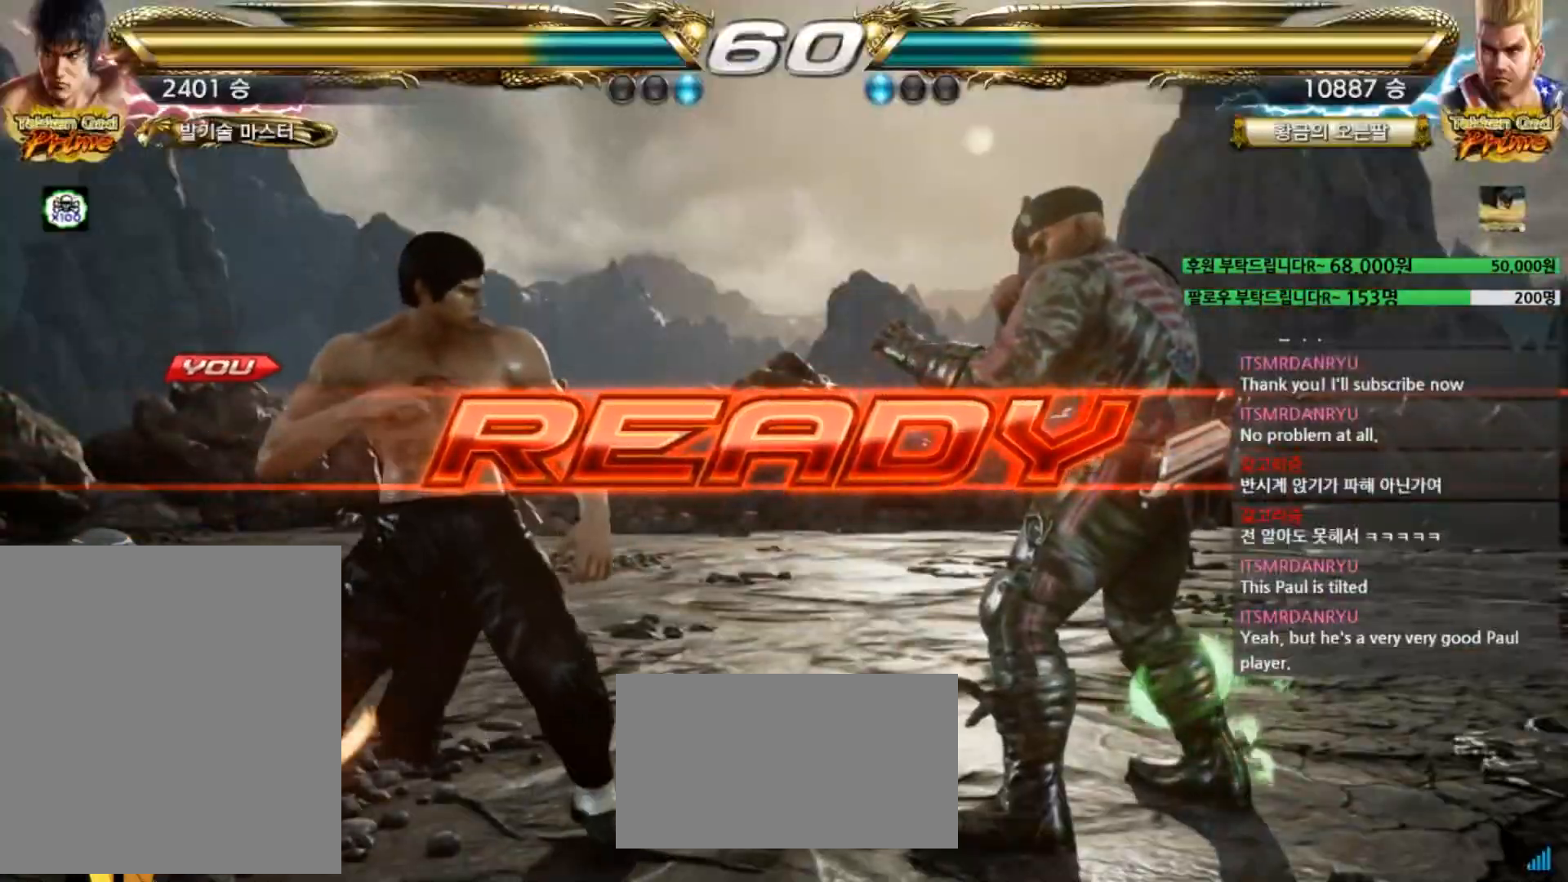
{"buttons": ["CROSS", "CIRCLE"], "left_stick": "center", "events": [[134, "CIRCLE", "down"], [134, "CROSS", "down"]]}
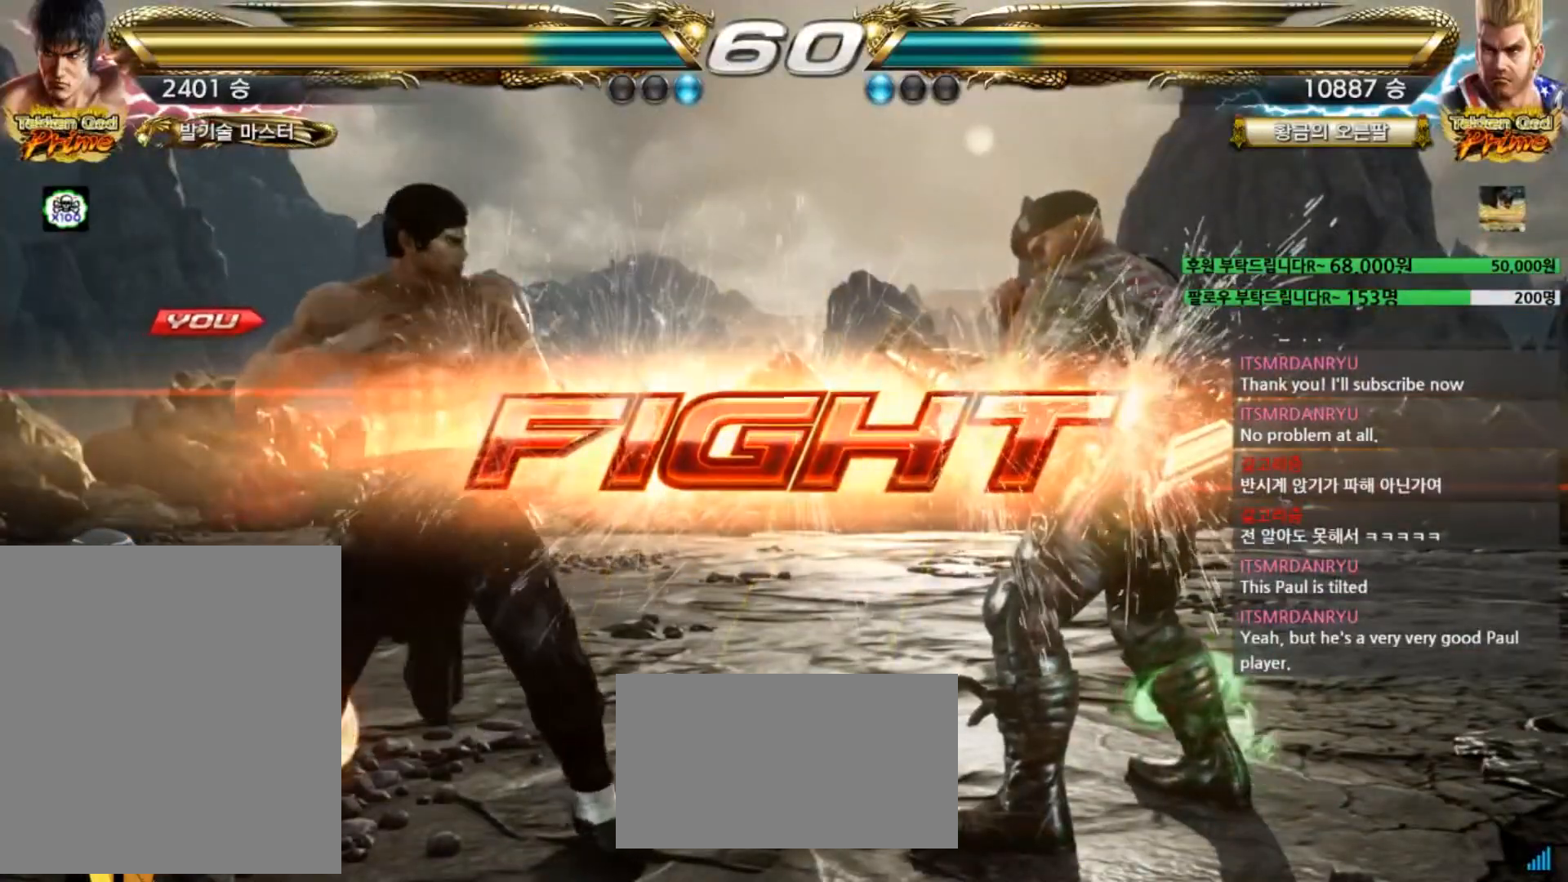
{"buttons": [], "left_stick": "center", "events": [[50, "CROSS", "up"], [167, "left_stick", "down"], [250, "left_stick", "center"], [367, "CROSS", "down"], [400, "CROSS", "up"], [417, "CIRCLE", "up"], [434, "CROSS", "down"], [467, "CROSS", "up"]]}
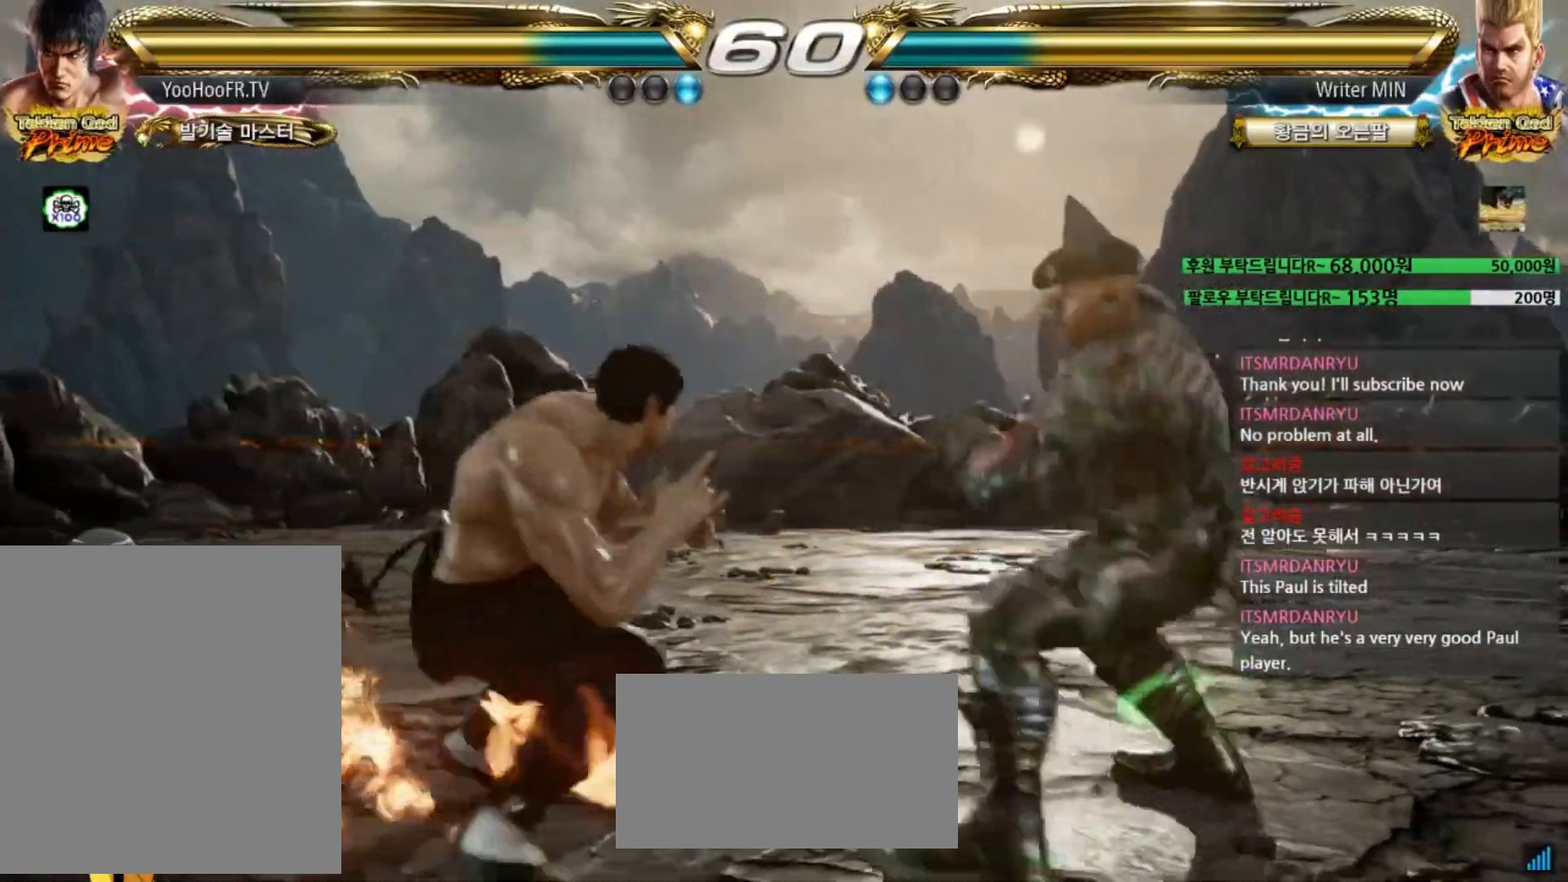
{"buttons": ["CROSS", "CIRCLE"], "left_stick": "center", "events": [[150, "CIRCLE", "down"], [150, "CROSS", "down"], [217, "CIRCLE", "up"], [217, "CROSS", "up"], [367, "CIRCLE", "down"], [367, "CROSS", "down"]]}
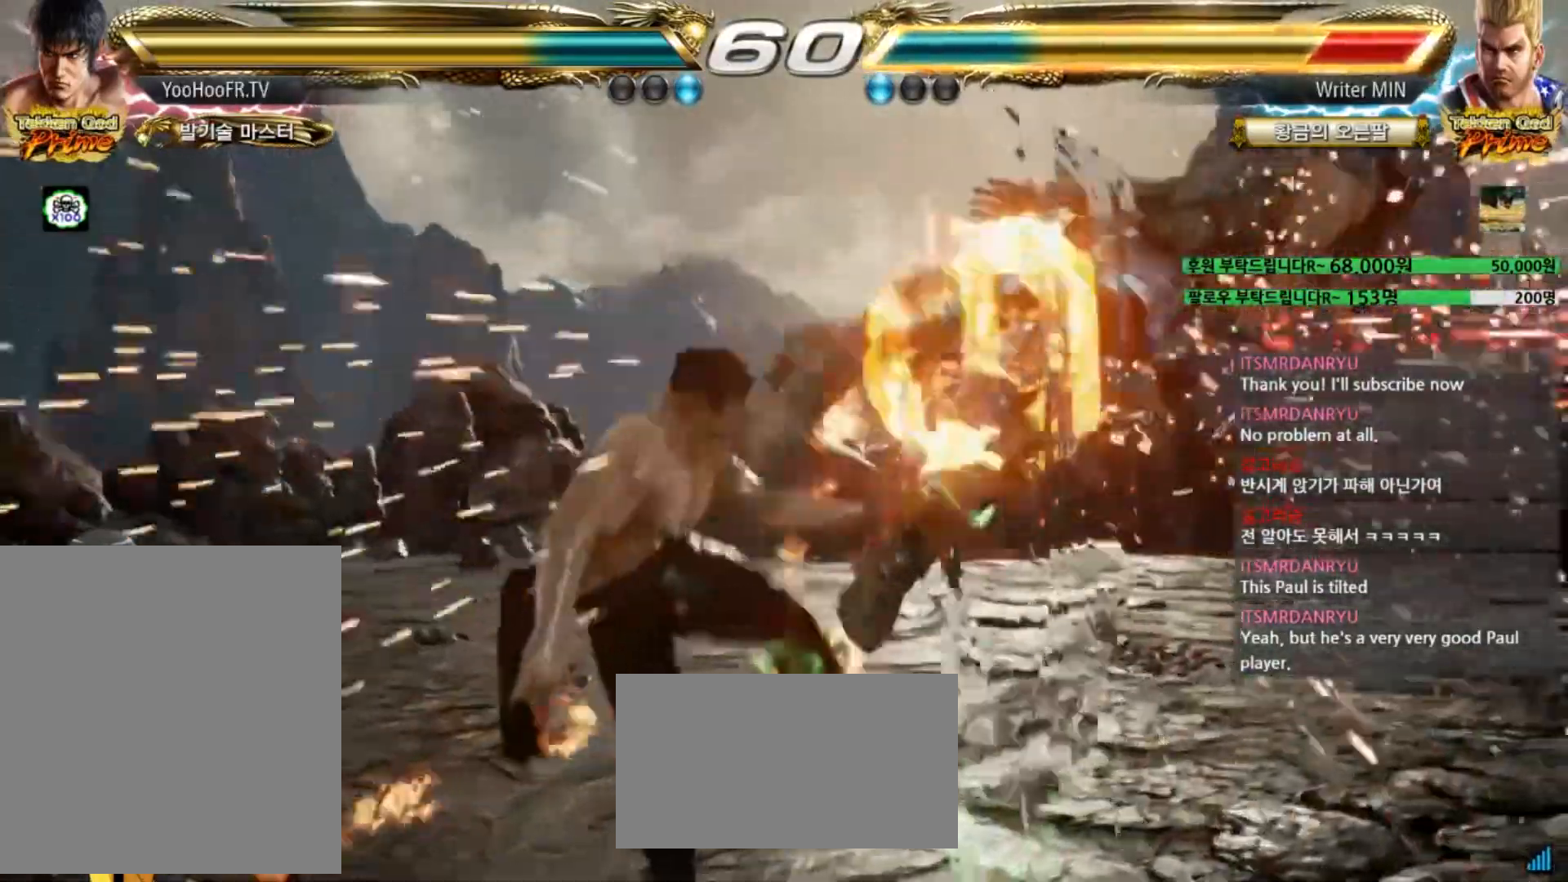
{"buttons": [], "left_stick": "right", "events": [[83, "CROSS", "up"], [100, "CIRCLE", "up"], [217, "left_stick", "right"], [283, "left_stick", "center"], [350, "left_stick", "right"], [417, "left_stick", "center"], [467, "left_stick", "right"]]}
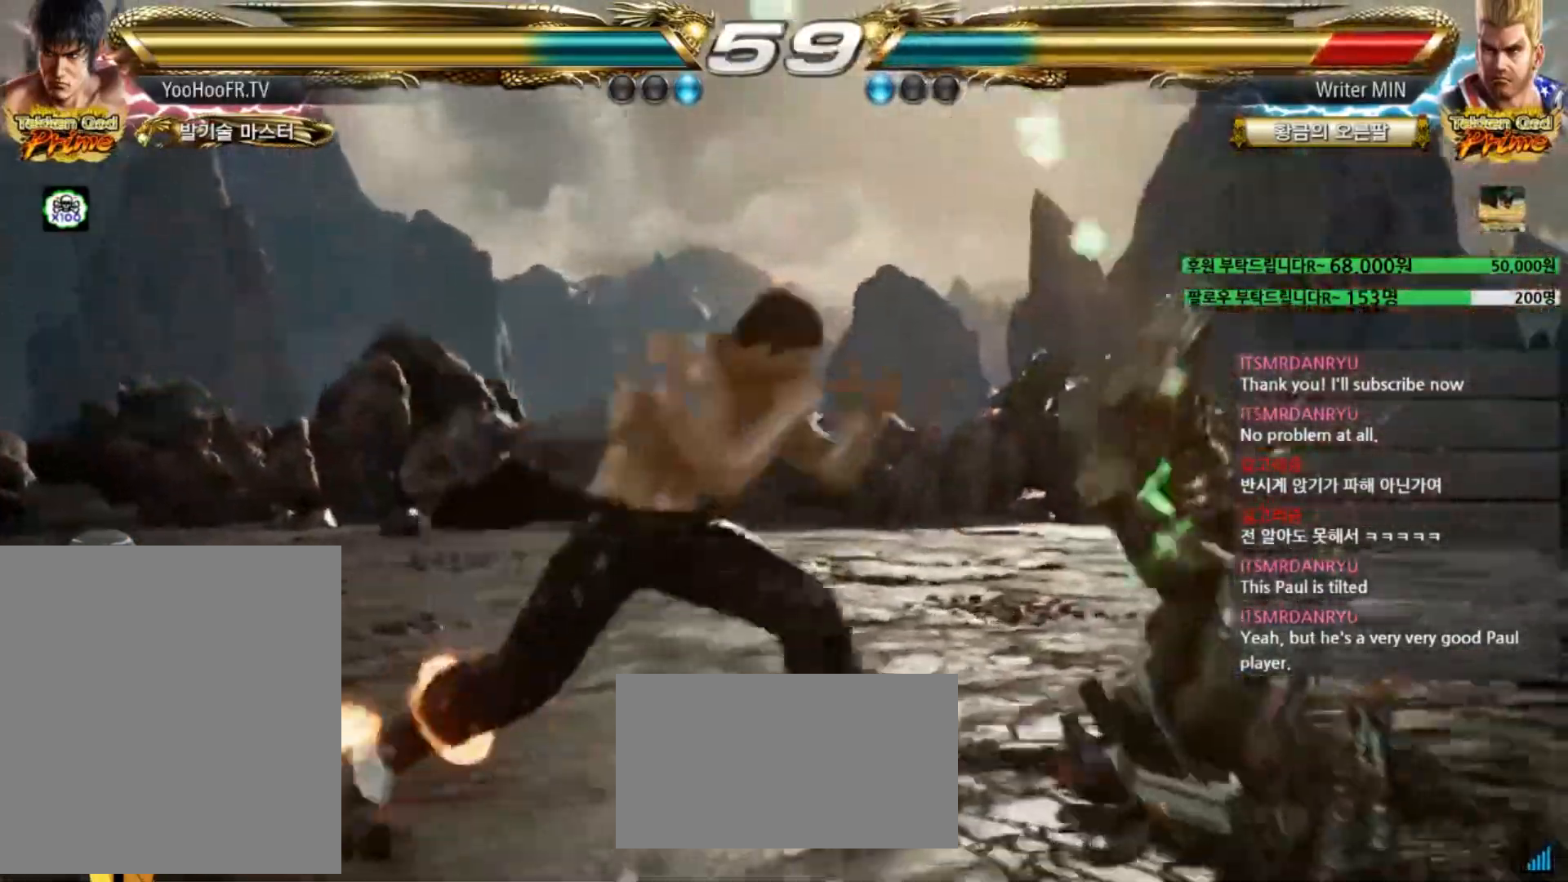
{"buttons": [], "left_stick": "up", "events": [[34, "left_stick", "center"], [117, "CIRCLE", "down"], [150, "CIRCLE", "up"], [200, "left_stick", "up"], [267, "CROSS", "down"], [317, "CROSS", "up"], [417, "CROSS", "down"], [467, "CROSS", "up"]]}
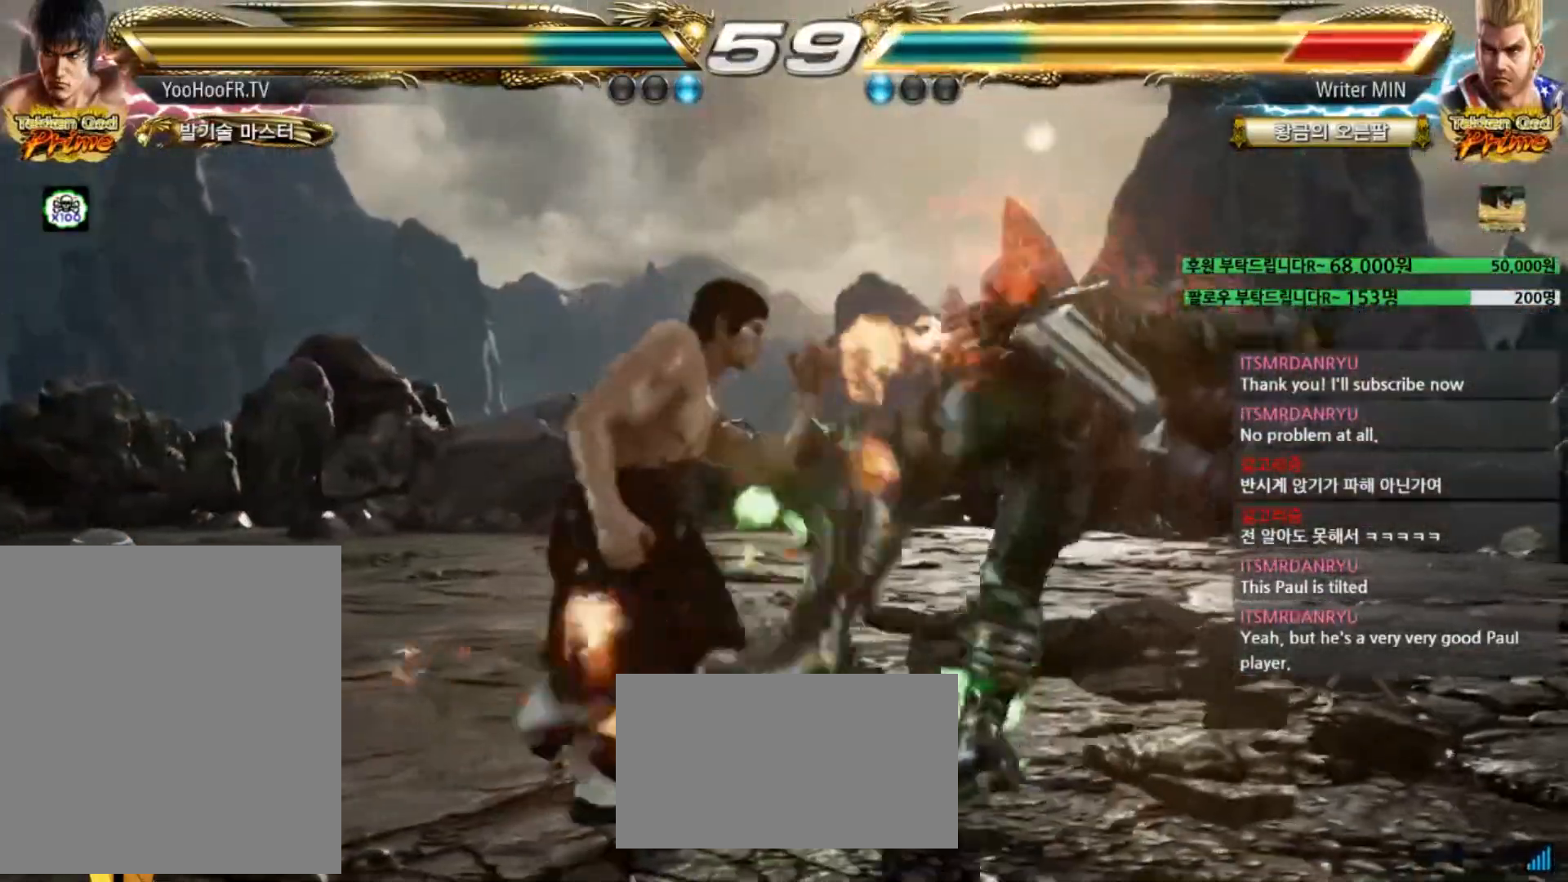
{"buttons": [], "left_stick": "center", "events": [[100, "CROSS", "down"], [150, "left_stick", "center"], [283, "CROSS", "up"]]}
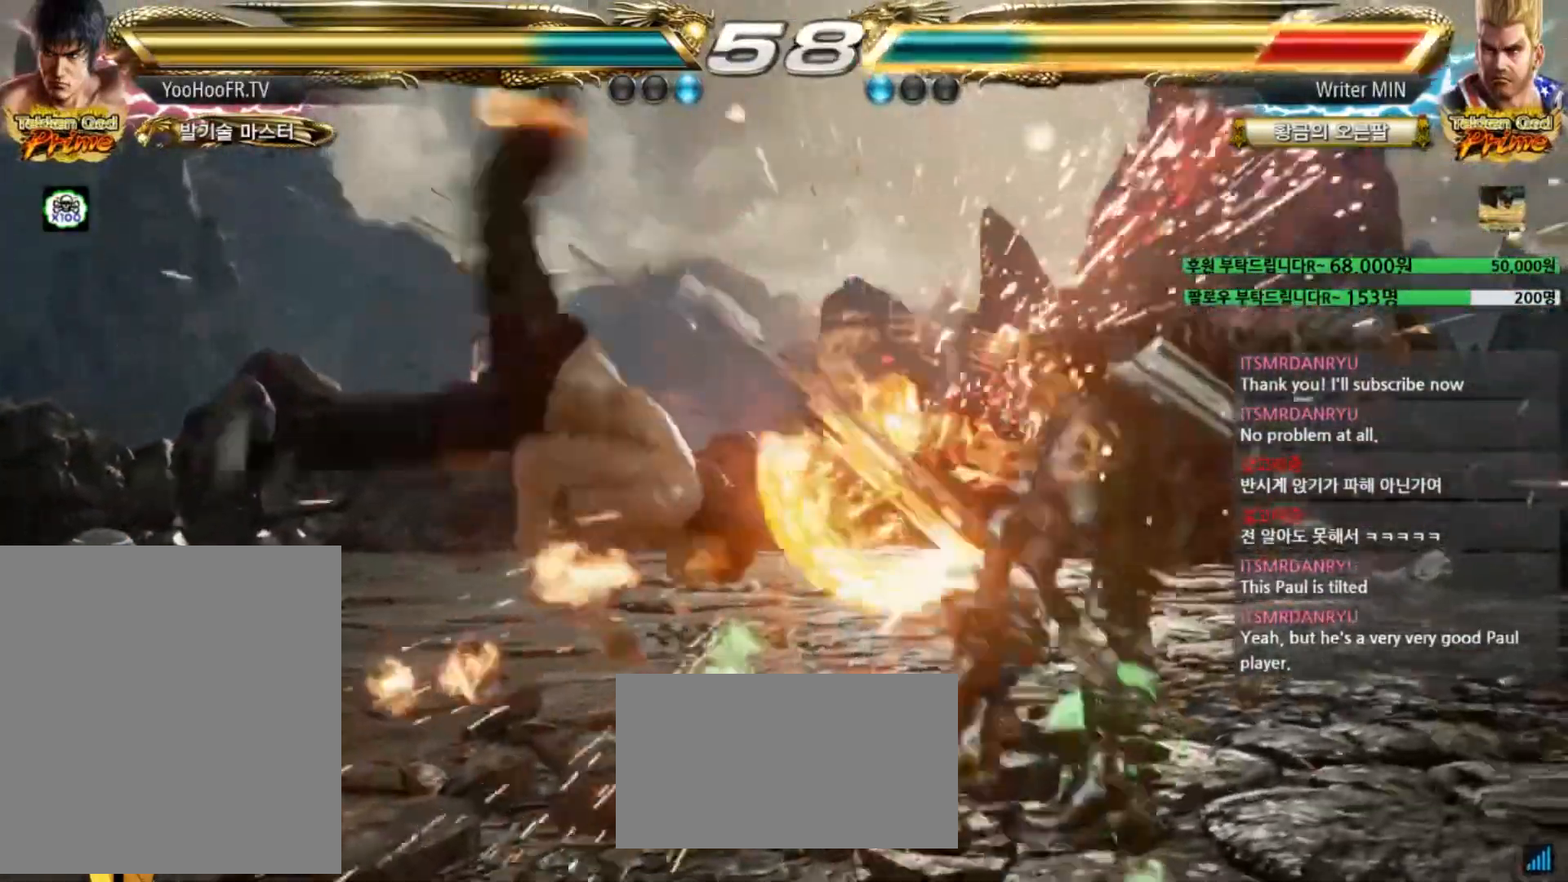
{"buttons": [], "left_stick": "left", "events": [[84, "left_stick", "right"], [134, "left_stick", "center"], [184, "left_stick", "right"], [234, "left_stick", "center"], [250, "CIRCLE", "down"], [317, "CROSS", "down"], [351, "CIRCLE", "up"], [384, "CROSS", "up"], [417, "left_stick", "left"]]}
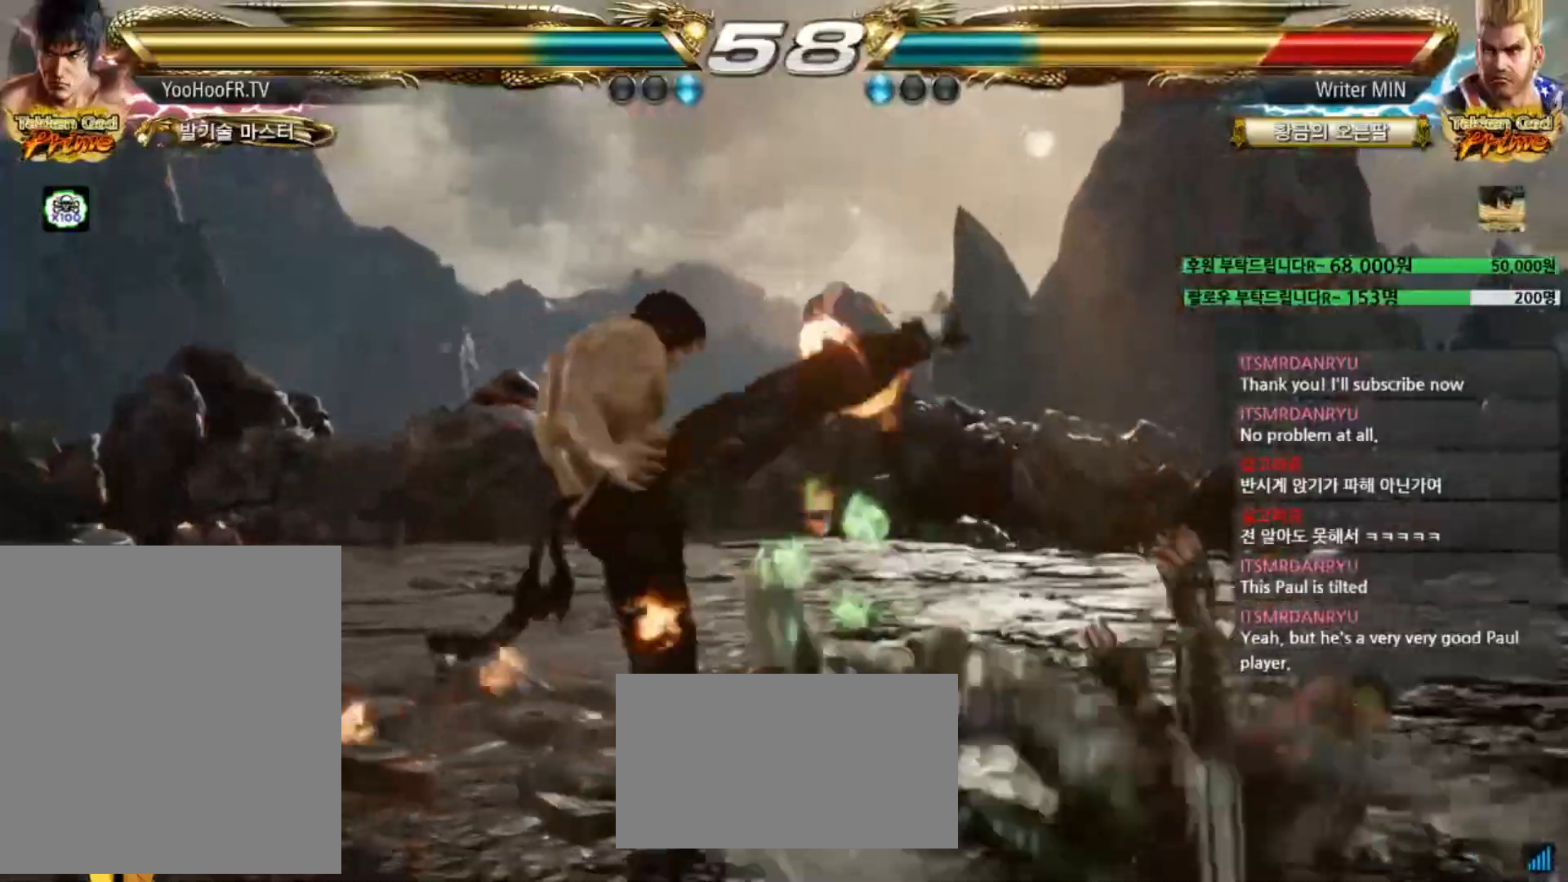
{"buttons": ["TRIANGLE"], "left_stick": "right", "events": [[183, "left_stick", "right"], [267, "left_stick", "center"], [484, "left_stick", "right"], [500, "TRIANGLE", "down"]]}
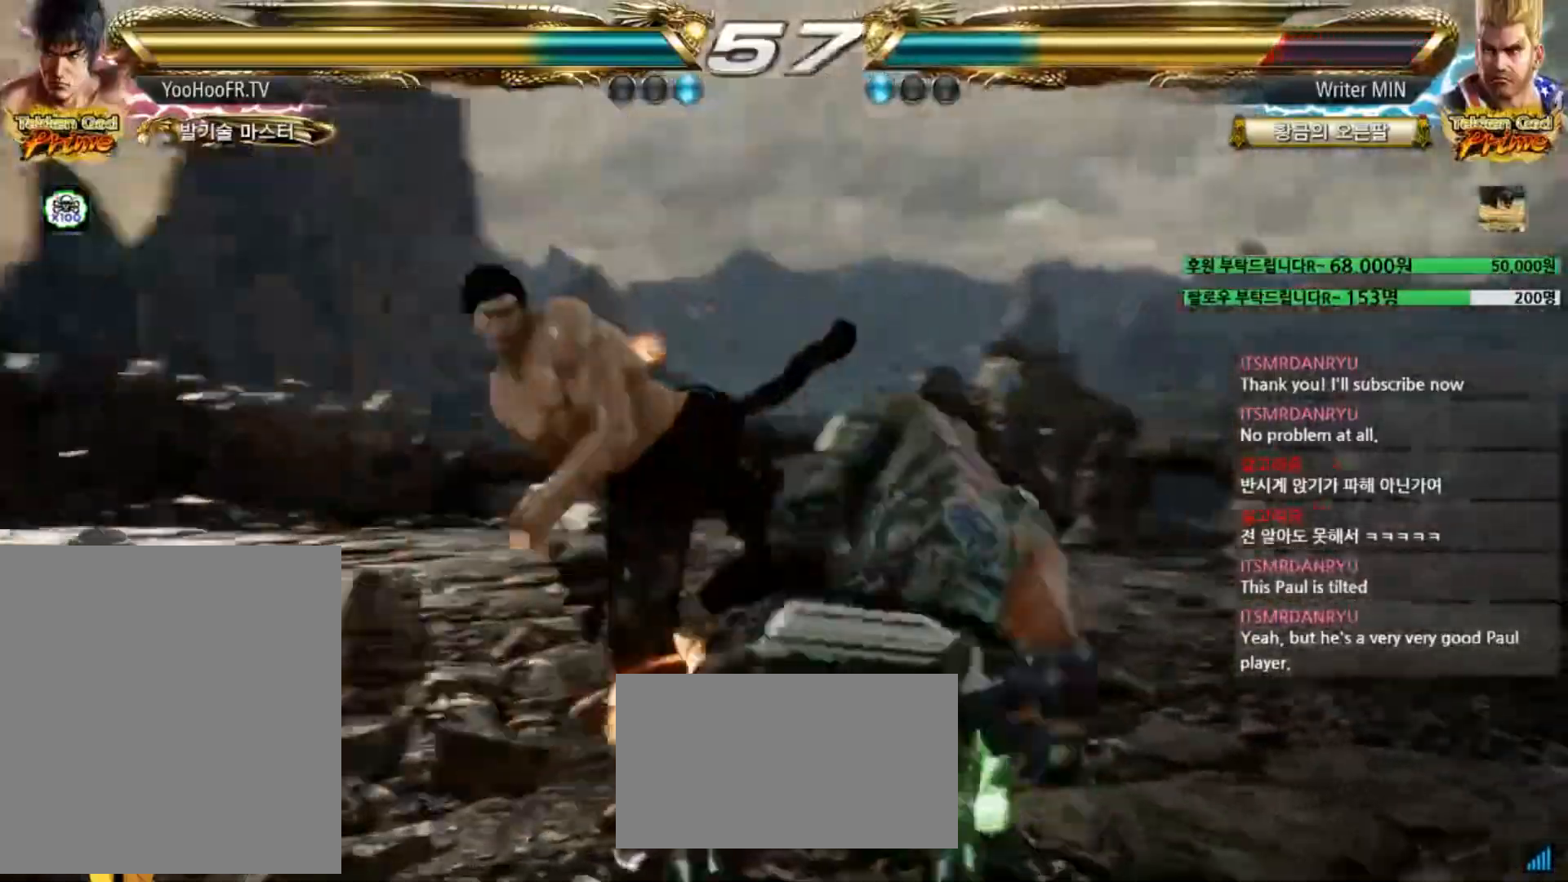
{"buttons": ["TRIANGLE"], "left_stick": "center", "events": [[267, "left_stick", "center"], [401, "left_stick", "down"], [484, "left_stick", "center"]]}
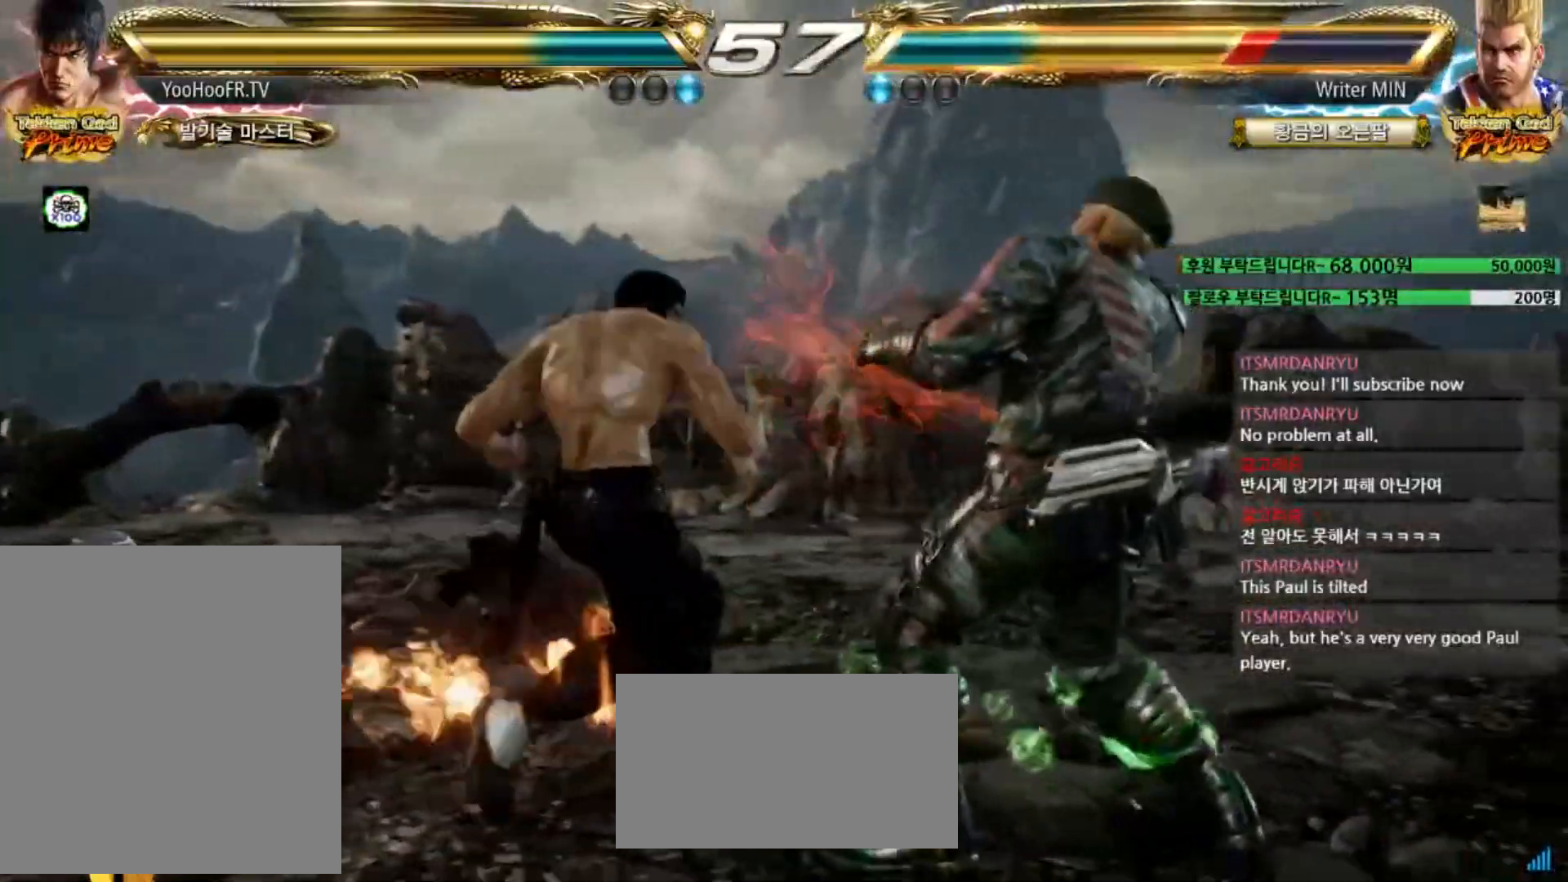
{"buttons": ["TRIANGLE"], "left_stick": "right", "events": [[183, "left_stick", "right"], [283, "TRIANGLE", "up"], [383, "TRIANGLE", "down"]]}